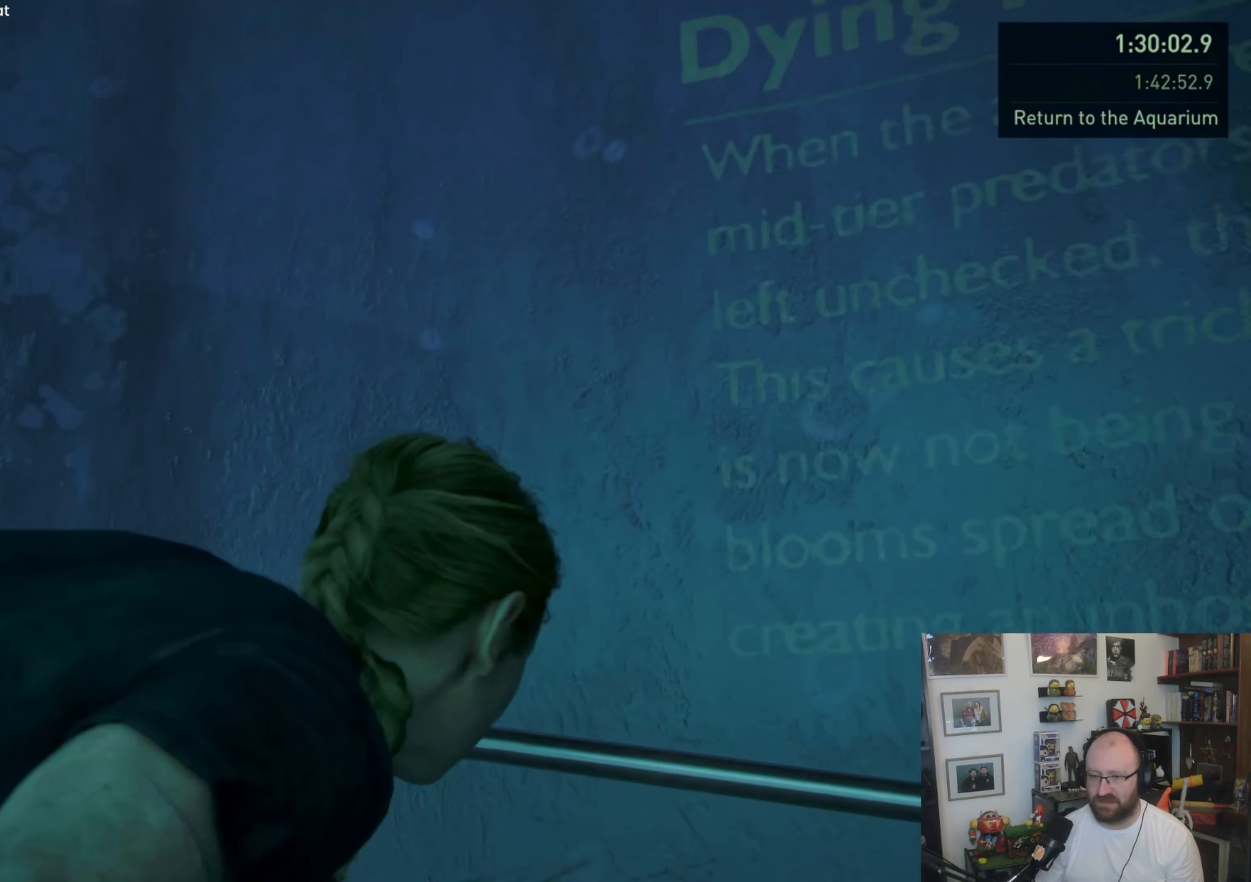
Gameplay with a controller (PlayStation layout); each line is a JSON object with the inputs held at the frame after it. "events" lists button and stick changes between this image and that frame as [ms after this image, input, new state], when the widget could be followed in between.
{"buttons": ["L2"], "left_stick": "up-left", "right_stick": "left", "events": []}
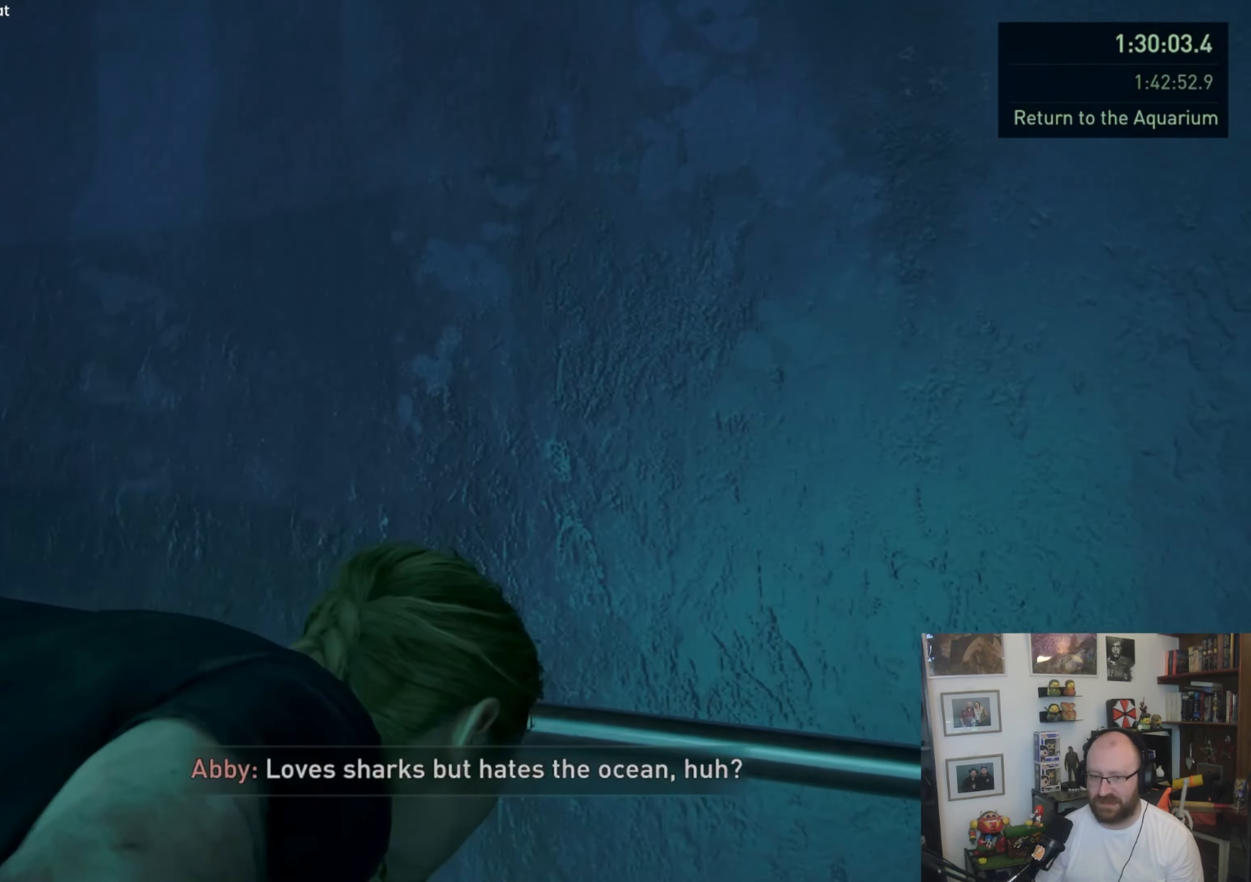
{"buttons": ["L2"], "left_stick": "left", "right_stick": "left", "events": [[267, "left_stick", "left"]]}
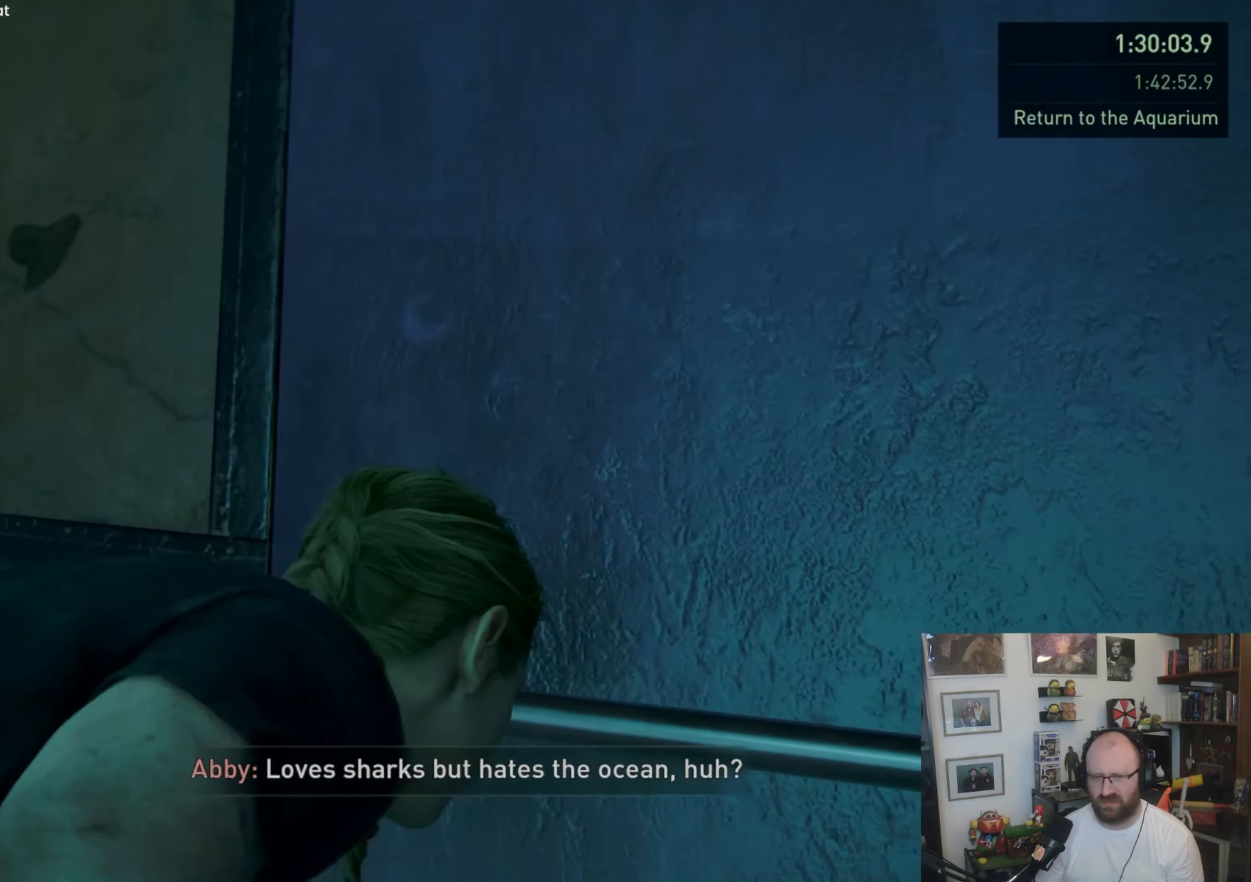
{"buttons": ["L2"], "left_stick": "left", "right_stick": "left", "events": []}
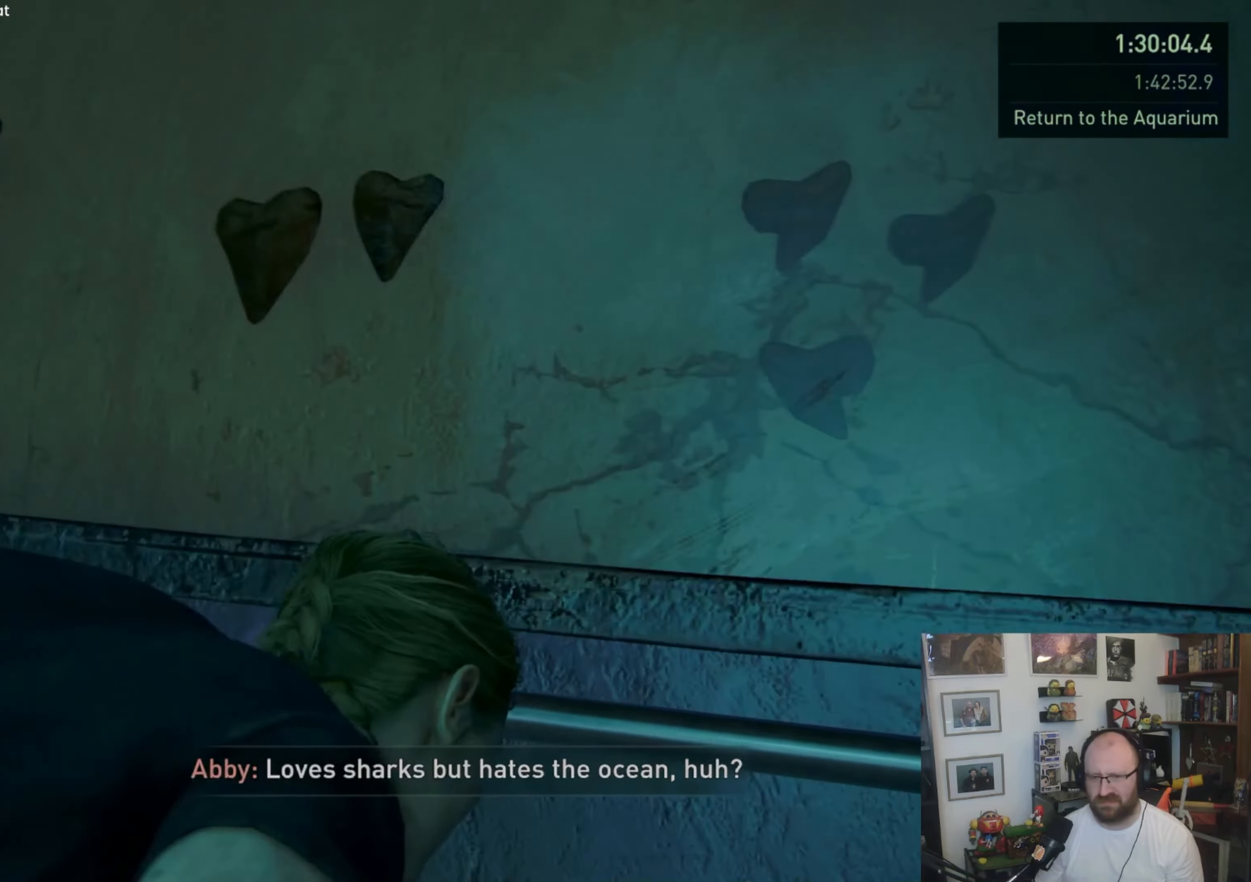
{"buttons": ["L2"], "left_stick": "left", "right_stick": "left", "events": []}
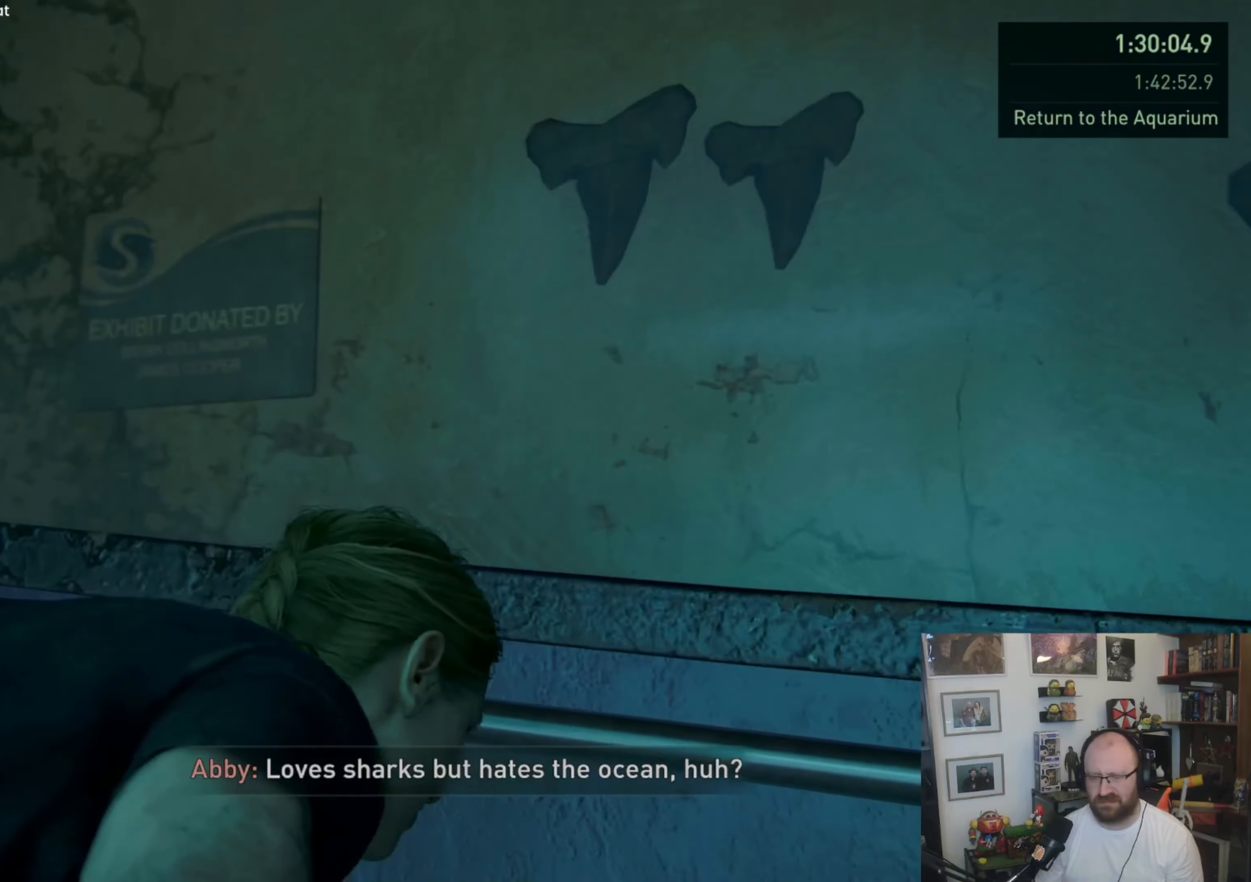
{"buttons": ["L2"], "left_stick": "left", "right_stick": "left", "events": []}
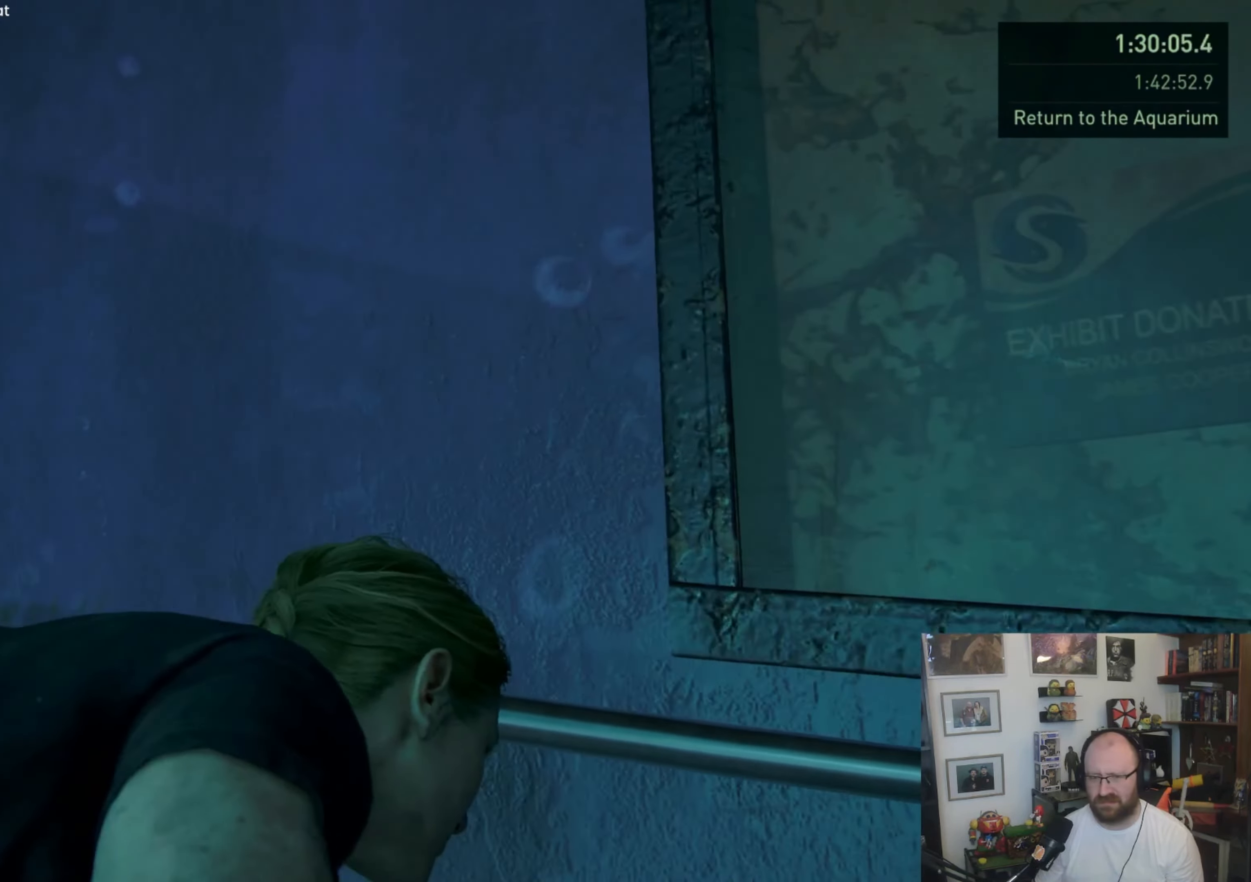
{"buttons": ["L2"], "left_stick": "left", "right_stick": "left", "events": []}
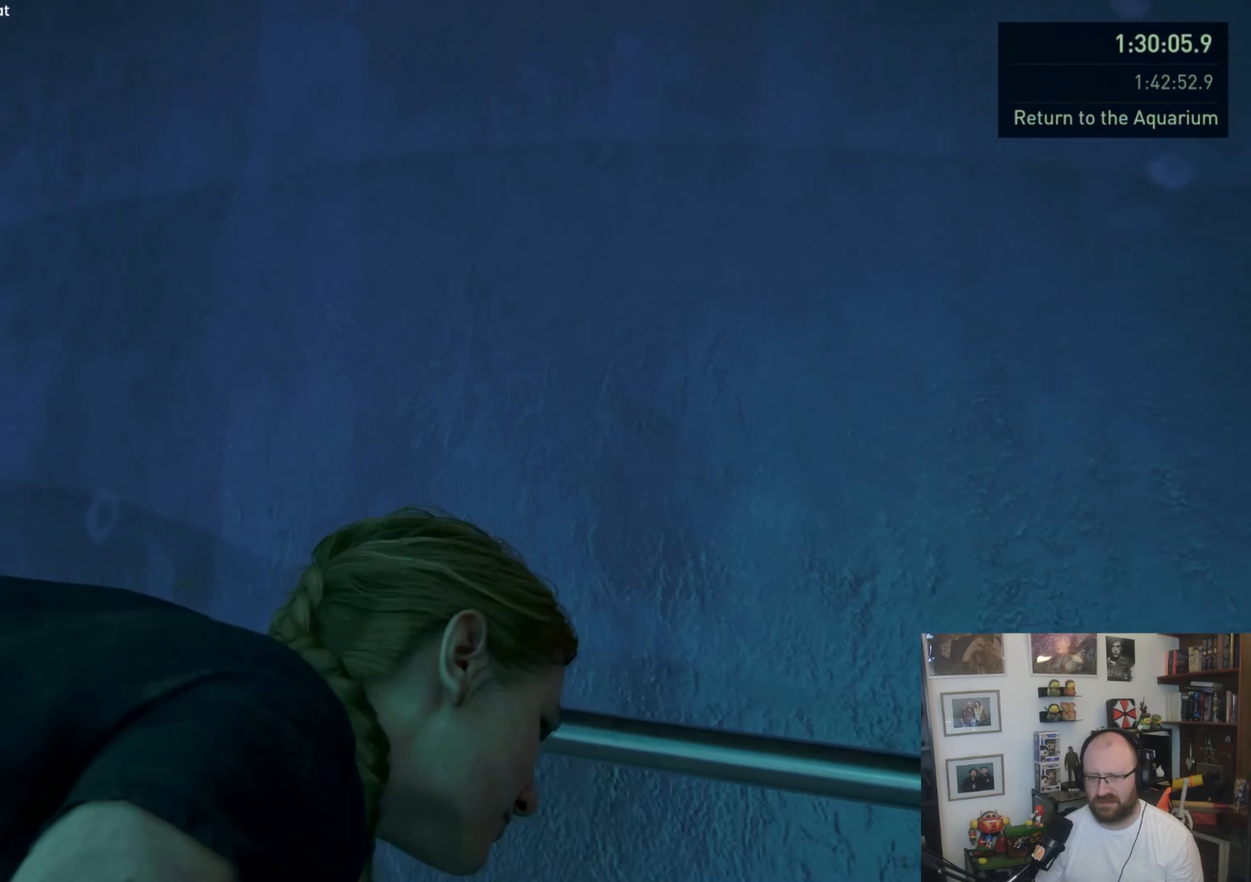
{"buttons": ["L2"], "left_stick": "left", "right_stick": "left", "events": []}
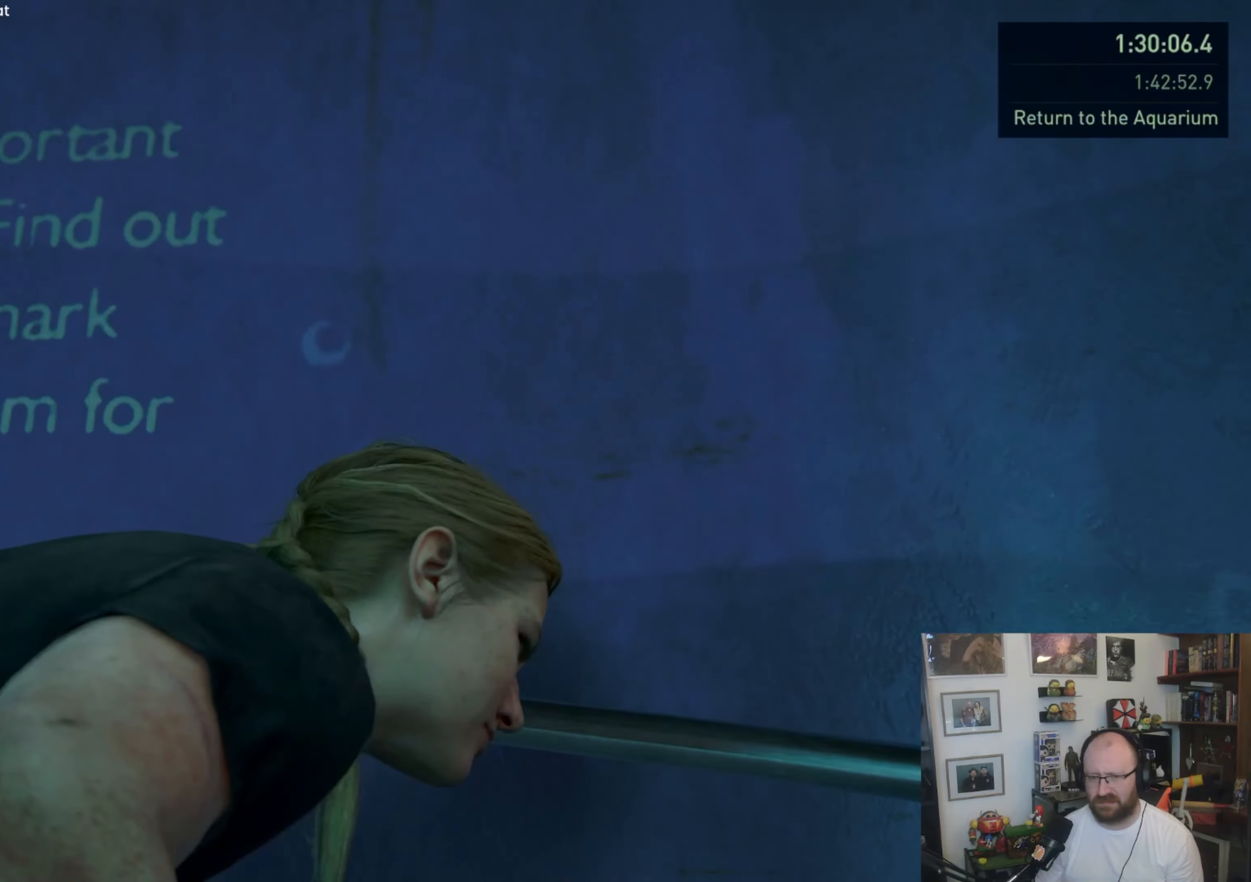
{"buttons": ["L2"], "left_stick": "left", "right_stick": "left", "events": []}
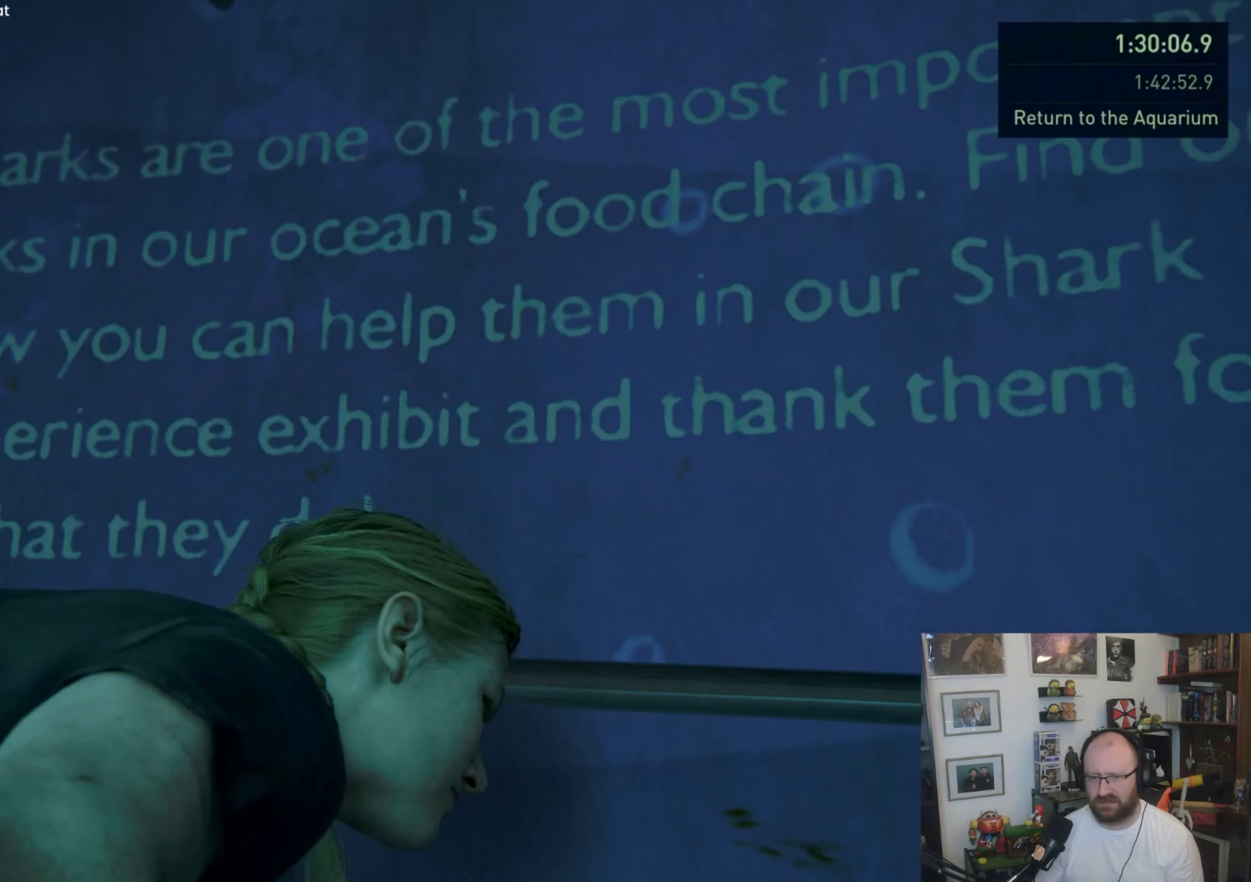
{"buttons": ["L2"], "left_stick": "left", "right_stick": "left", "events": []}
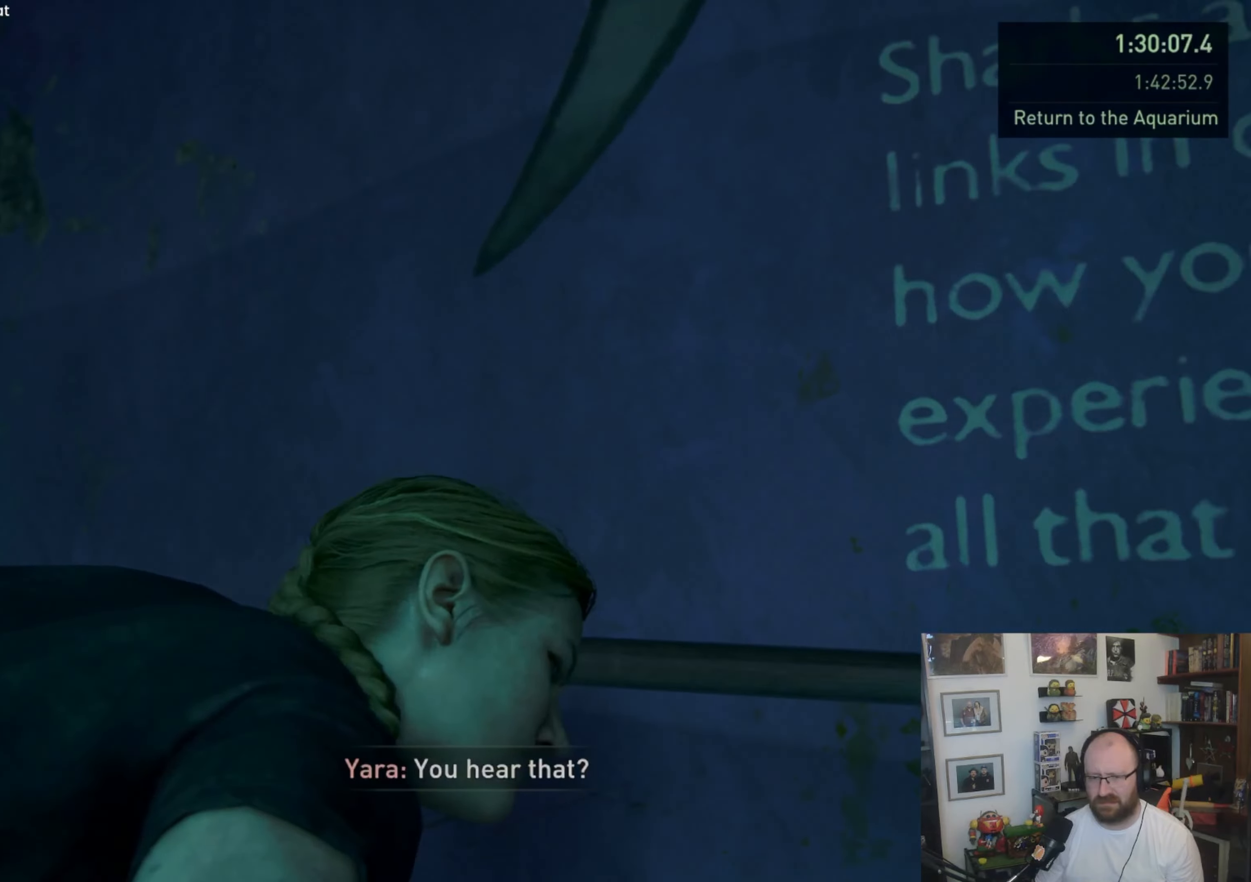
{"buttons": ["L2"], "left_stick": "up-left", "right_stick": "down-left", "events": [[467, "left_stick", "up-left"], [467, "right_stick", "down-left"]]}
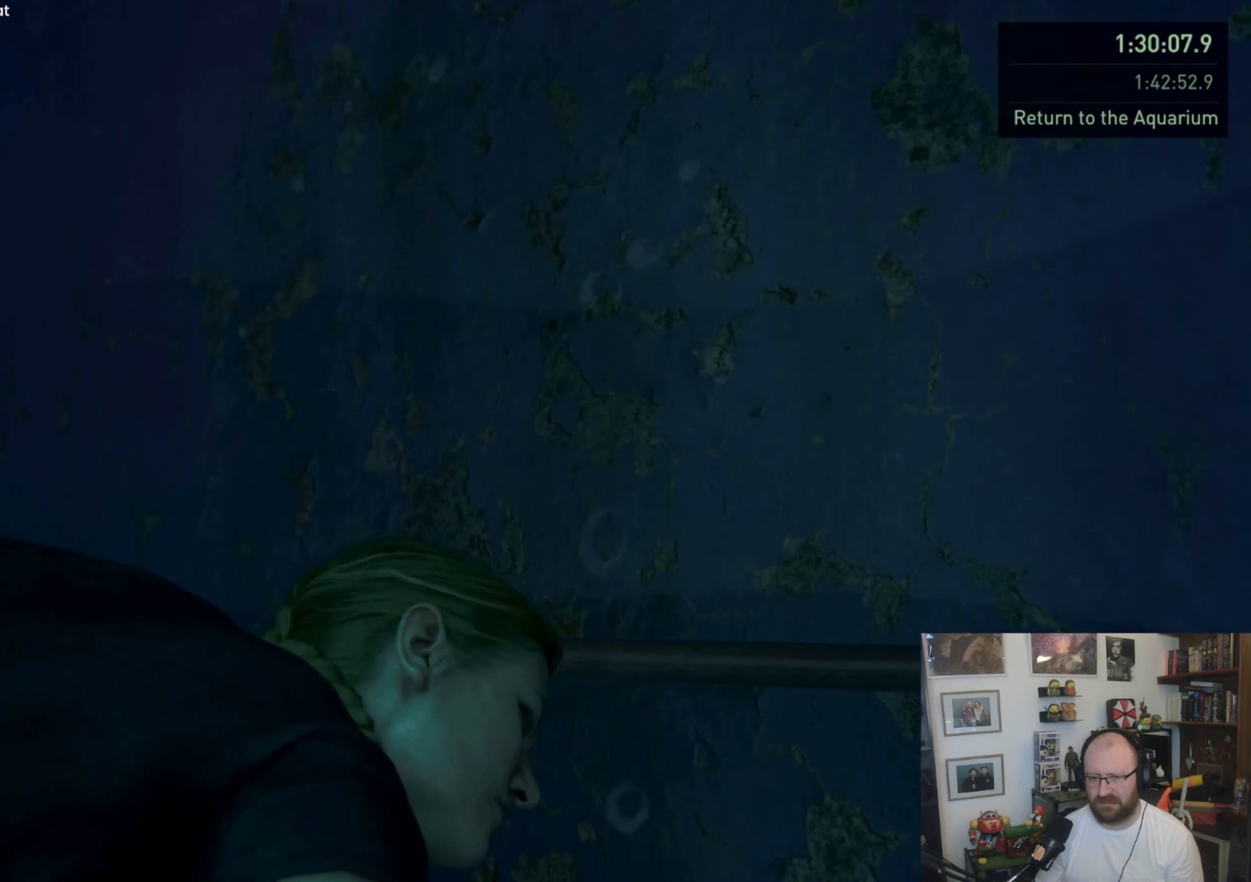
{"buttons": ["L2"], "left_stick": "up-left", "right_stick": "down-left", "events": []}
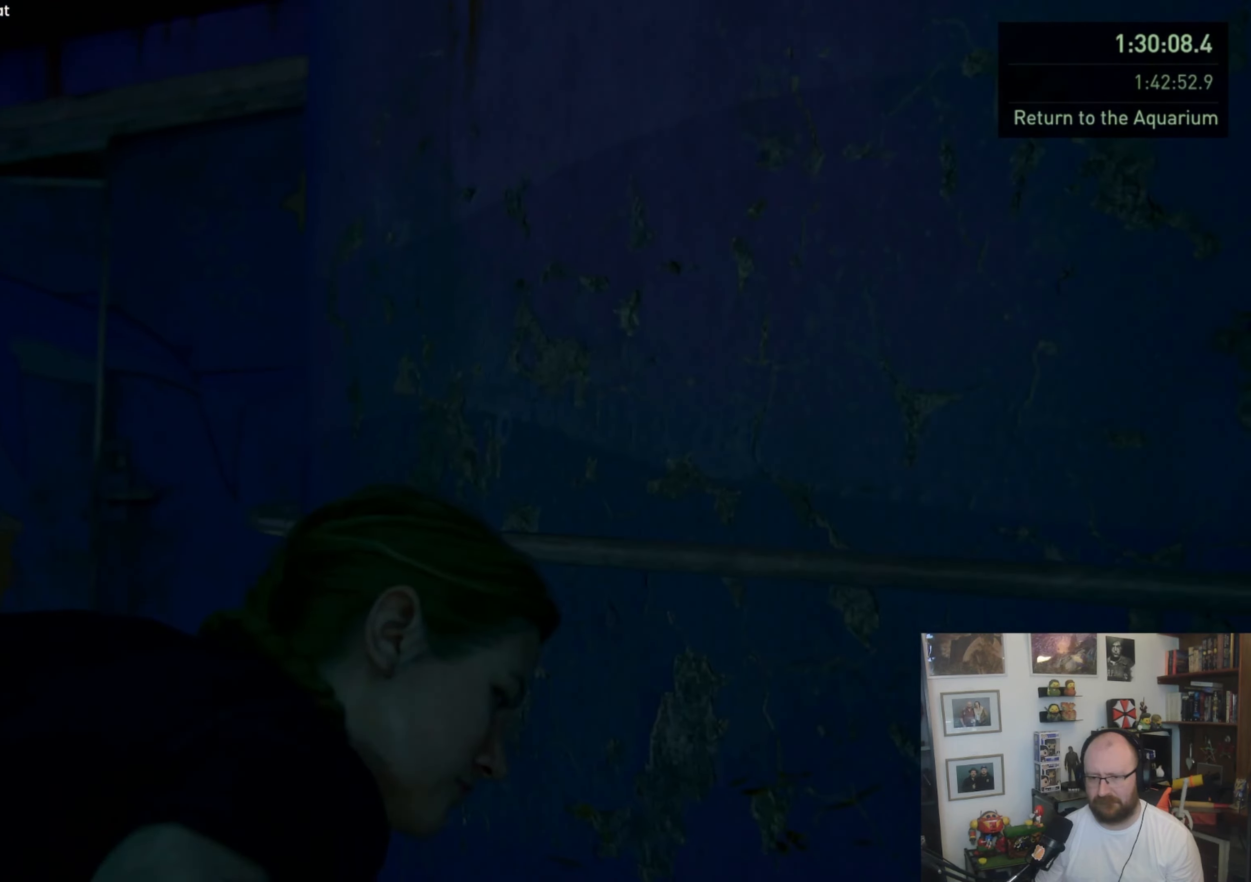
{"buttons": ["L2"], "left_stick": "up", "right_stick": "down", "events": [[200, "left_stick", "up"], [200, "right_stick", "down"]]}
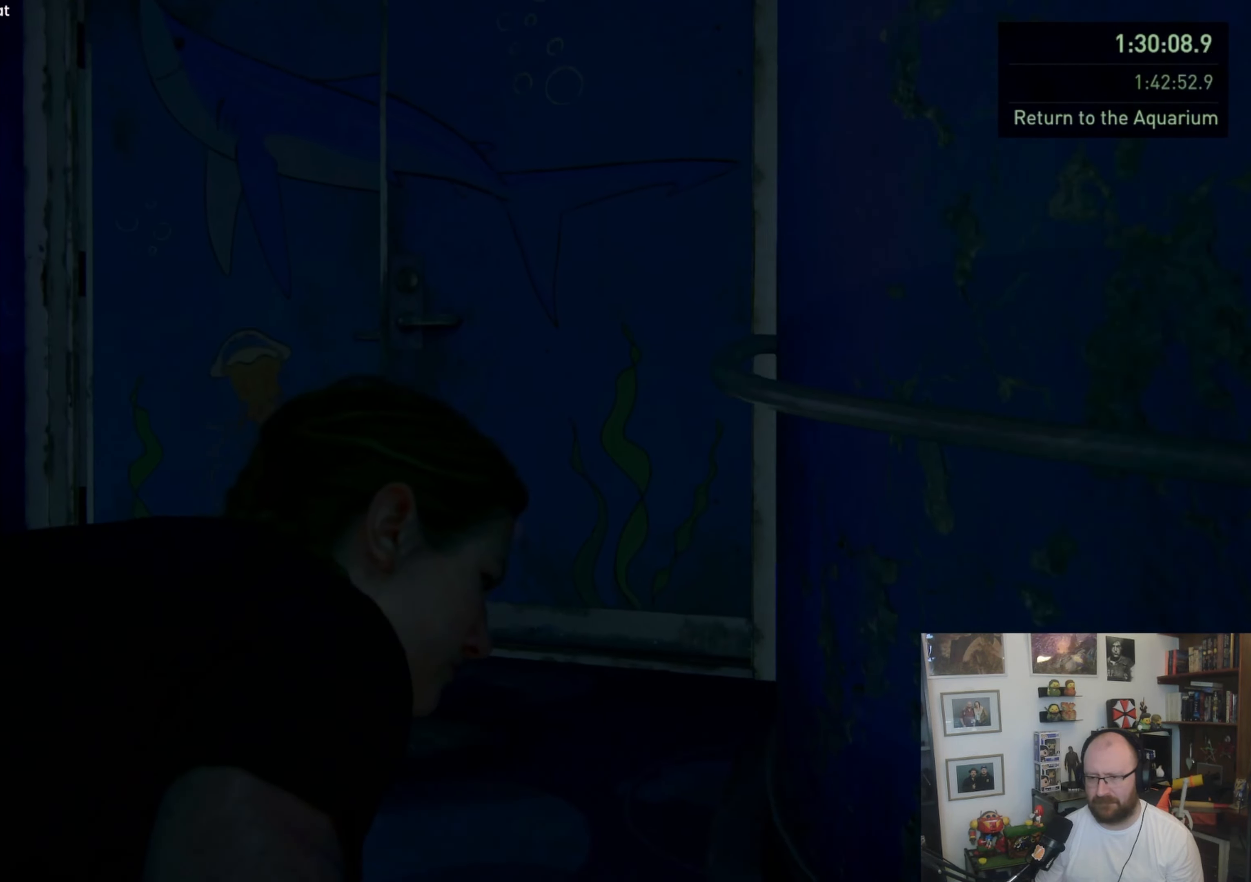
{"buttons": ["L2"], "left_stick": "up", "right_stick": "right", "events": [[200, "right_stick", "right"]]}
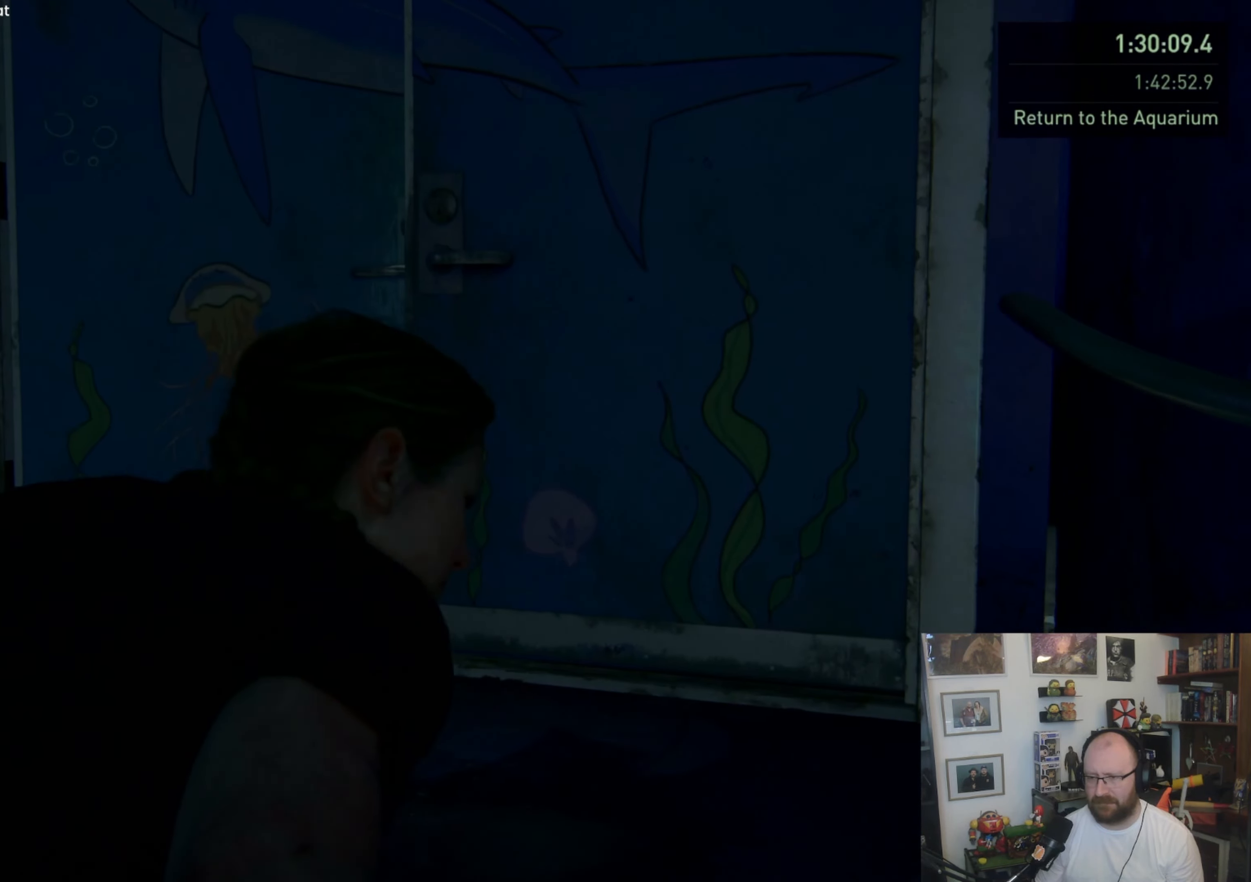
{"buttons": ["L2"], "left_stick": "up", "right_stick": "center", "events": [[167, "right_stick", "center"]]}
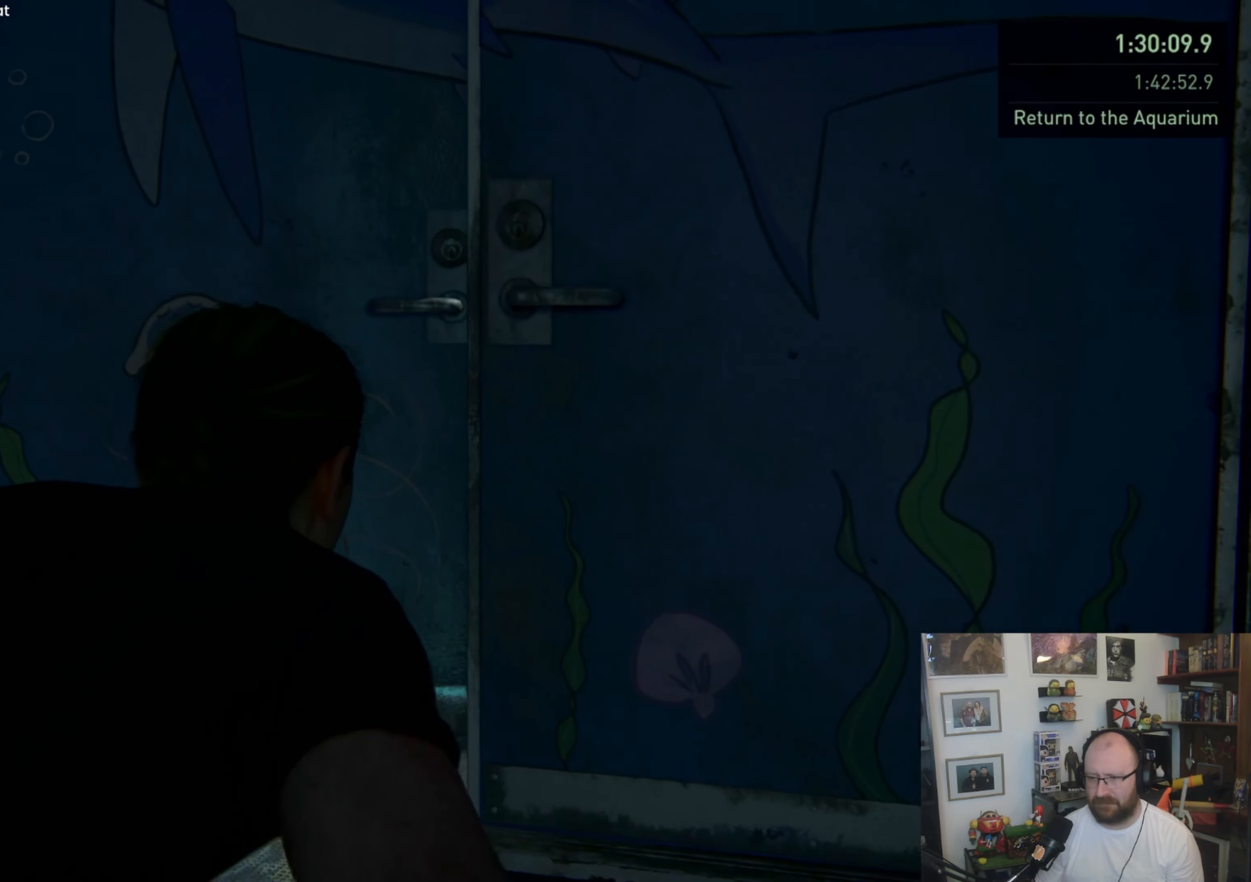
{"buttons": ["CROSS"], "left_stick": "up", "right_stick": "center", "events": [[267, "CIRCLE", "down"], [367, "CIRCLE", "up"], [400, "L2", "up"], [467, "CROSS", "down"]]}
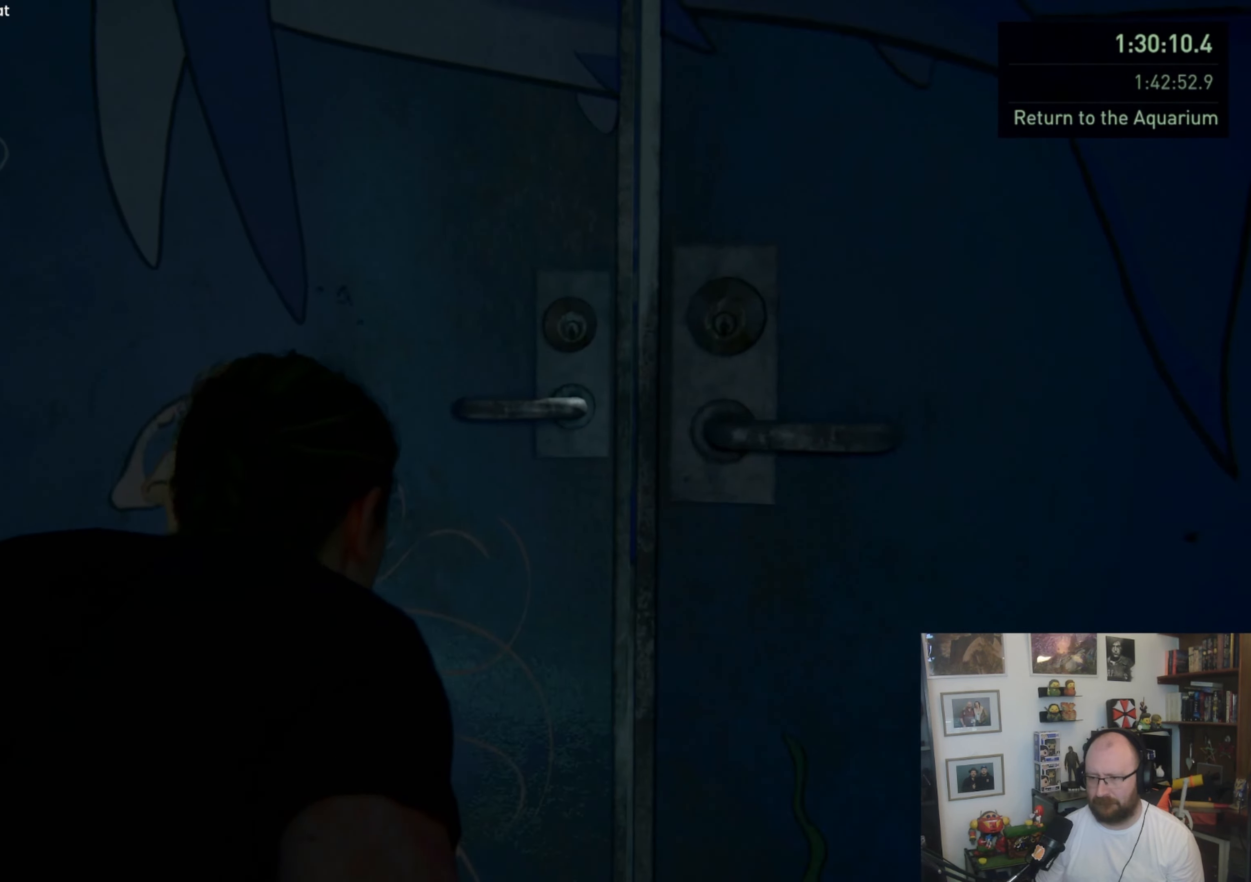
{"buttons": [], "left_stick": "up-right", "right_stick": "center", "events": [[167, "CROSS", "up"], [200, "CROSS", "down"], [233, "left_stick", "up-right"], [333, "CROSS", "up"], [367, "CROSS", "down"], [500, "CROSS", "up"]]}
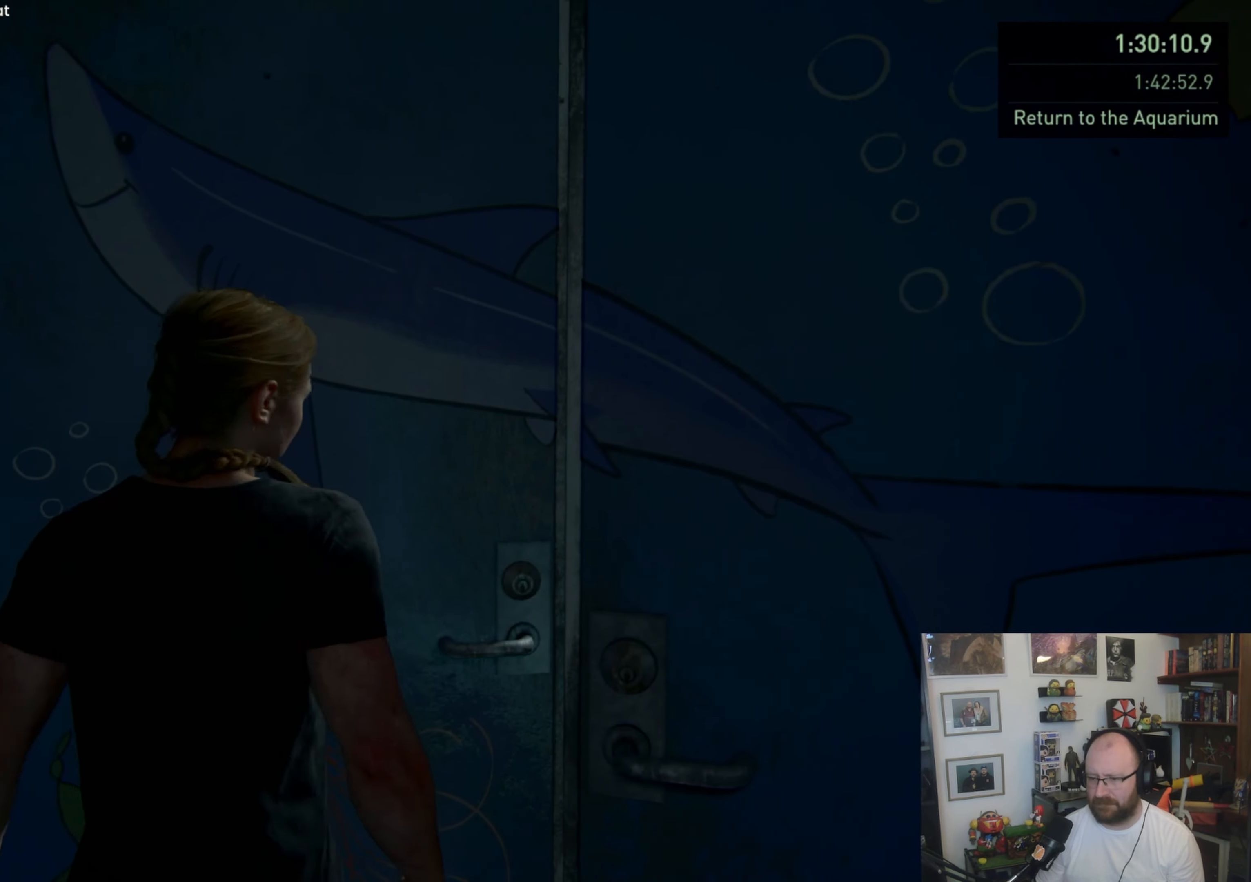
{"buttons": [], "left_stick": "down-left", "right_stick": "down-right", "events": [[100, "left_stick", "center"], [167, "left_stick", "down"], [167, "right_stick", "down-right"], [300, "left_stick", "down-left"]]}
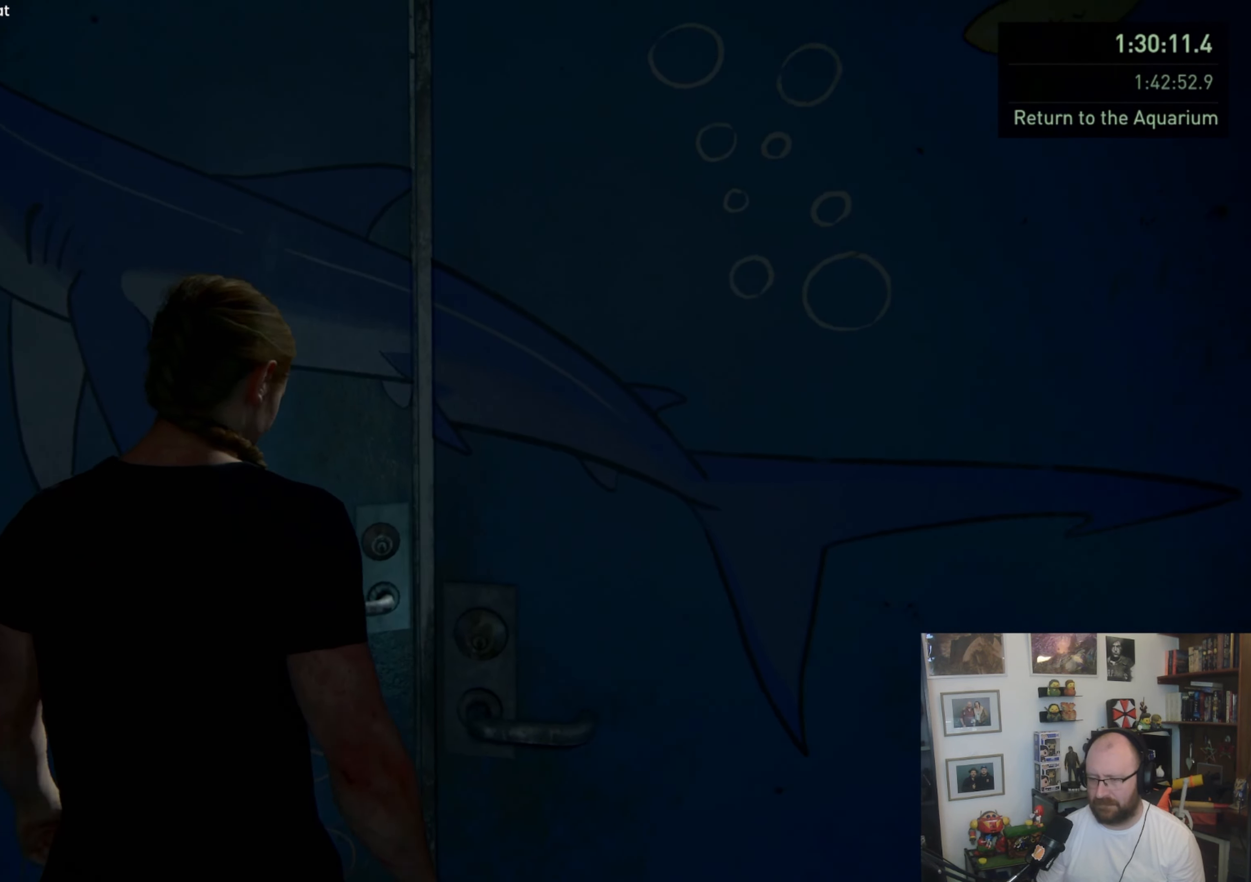
{"buttons": ["TRIANGLE"], "left_stick": "up", "right_stick": "center", "events": [[67, "left_stick", "up"], [133, "right_stick", "center"], [200, "TRIANGLE", "down"], [333, "TRIANGLE", "up"], [400, "TRIANGLE", "down"]]}
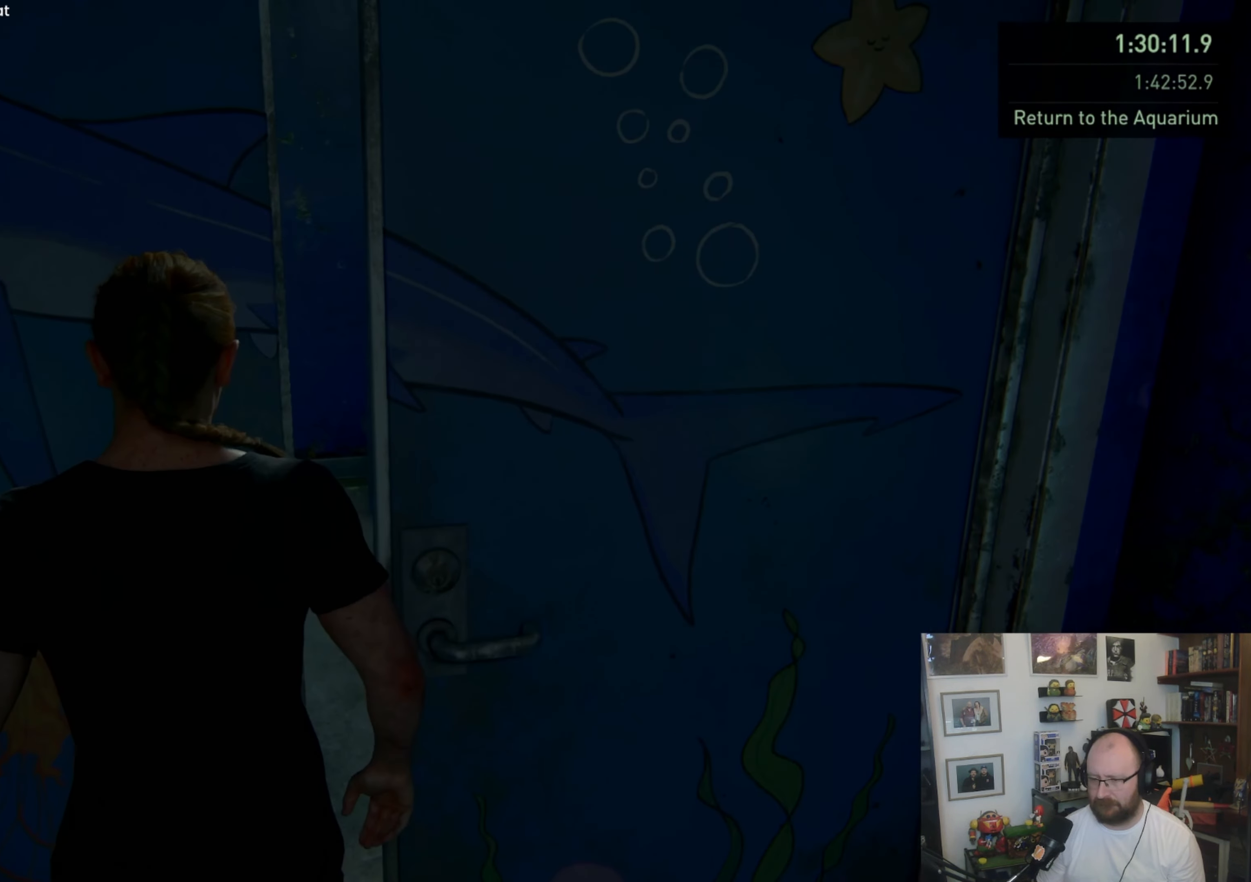
{"buttons": [], "left_stick": "down-left", "right_stick": "right", "events": [[167, "TRIANGLE", "up"], [267, "left_stick", "down"], [367, "right_stick", "right"], [400, "left_stick", "down-left"]]}
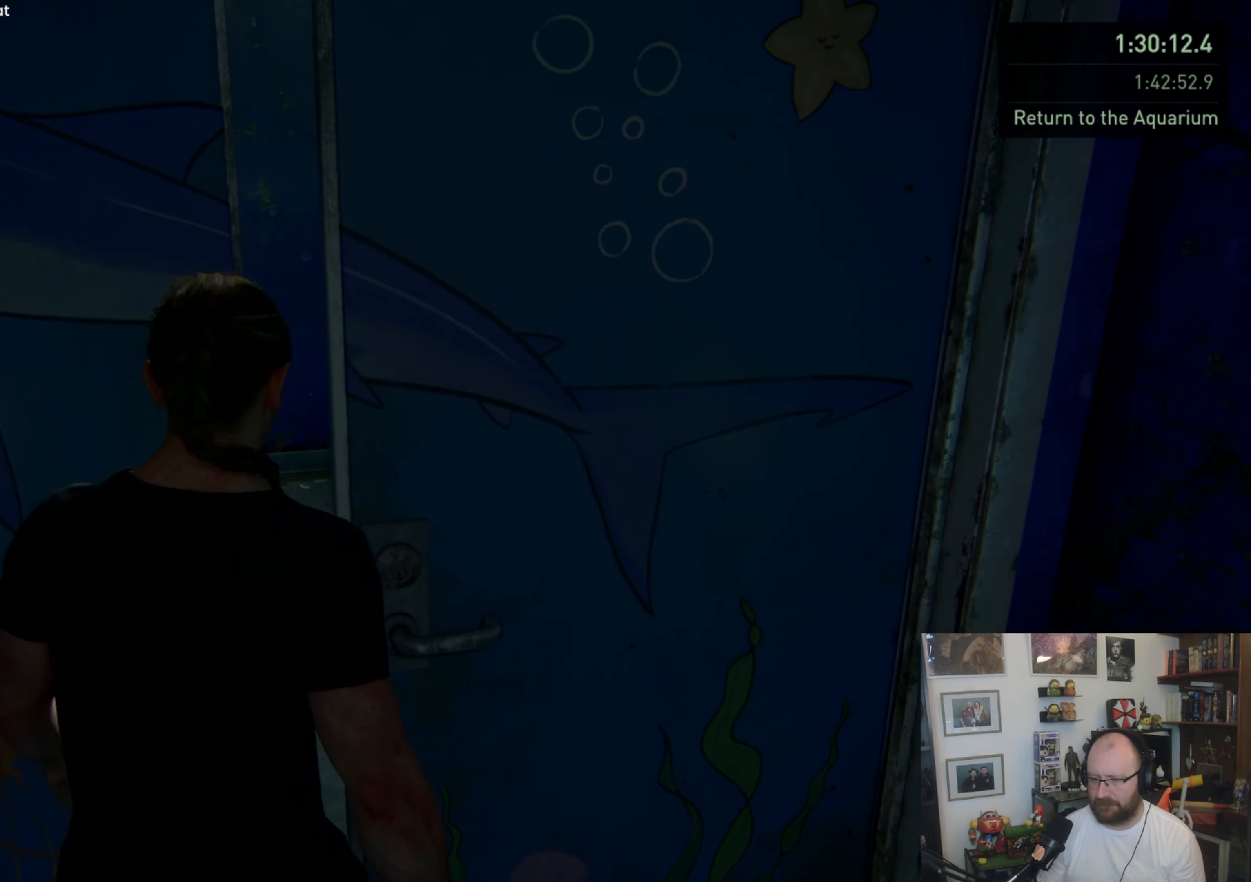
{"buttons": ["CROSS"], "left_stick": "up-left", "right_stick": "center", "events": [[100, "right_stick", "center"], [467, "left_stick", "up-left"], [500, "CROSS", "down"]]}
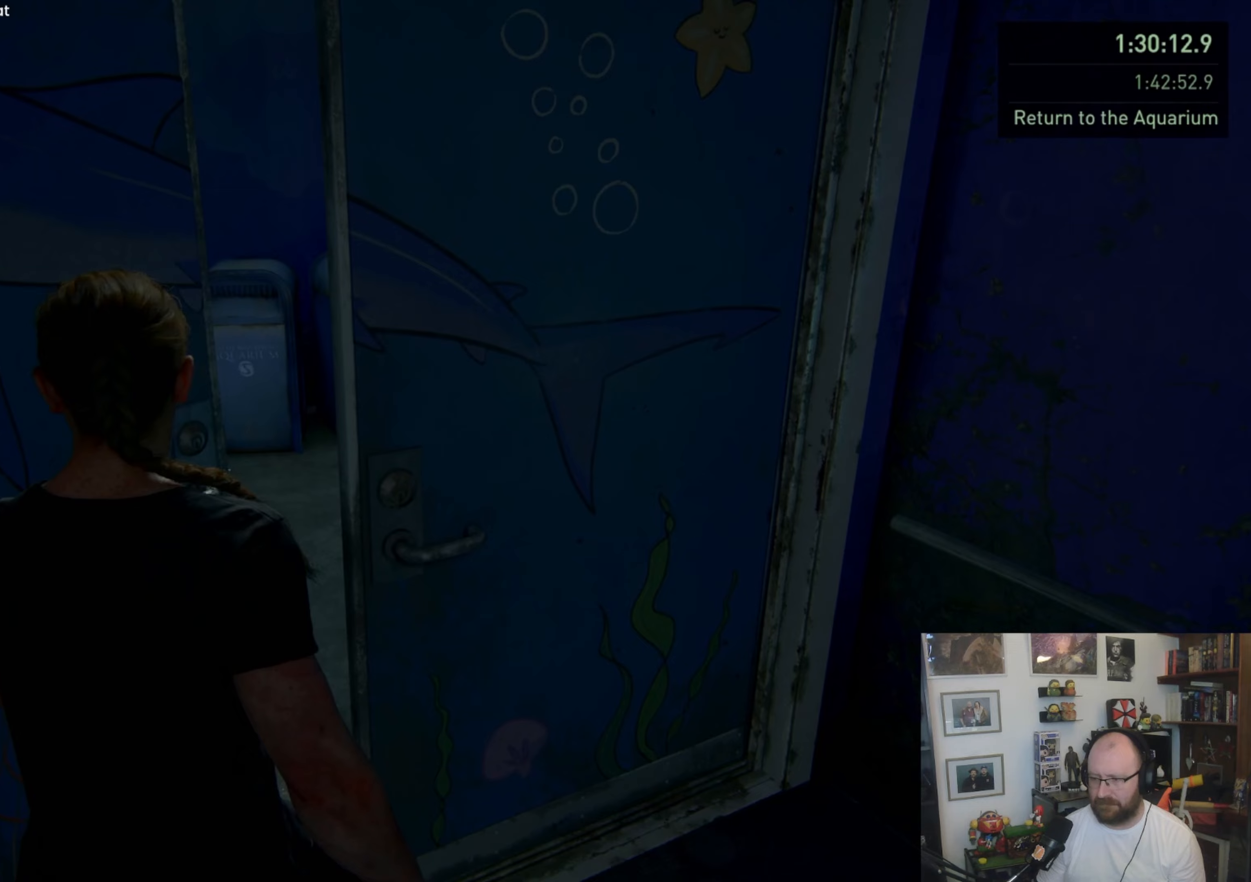
{"buttons": ["CROSS"], "left_stick": "up", "right_stick": "center", "events": [[100, "CROSS", "up"], [100, "left_stick", "up"], [133, "CROSS", "down"], [233, "CROSS", "up"], [300, "CROSS", "down"], [433, "CROSS", "up"], [467, "CROSS", "down"]]}
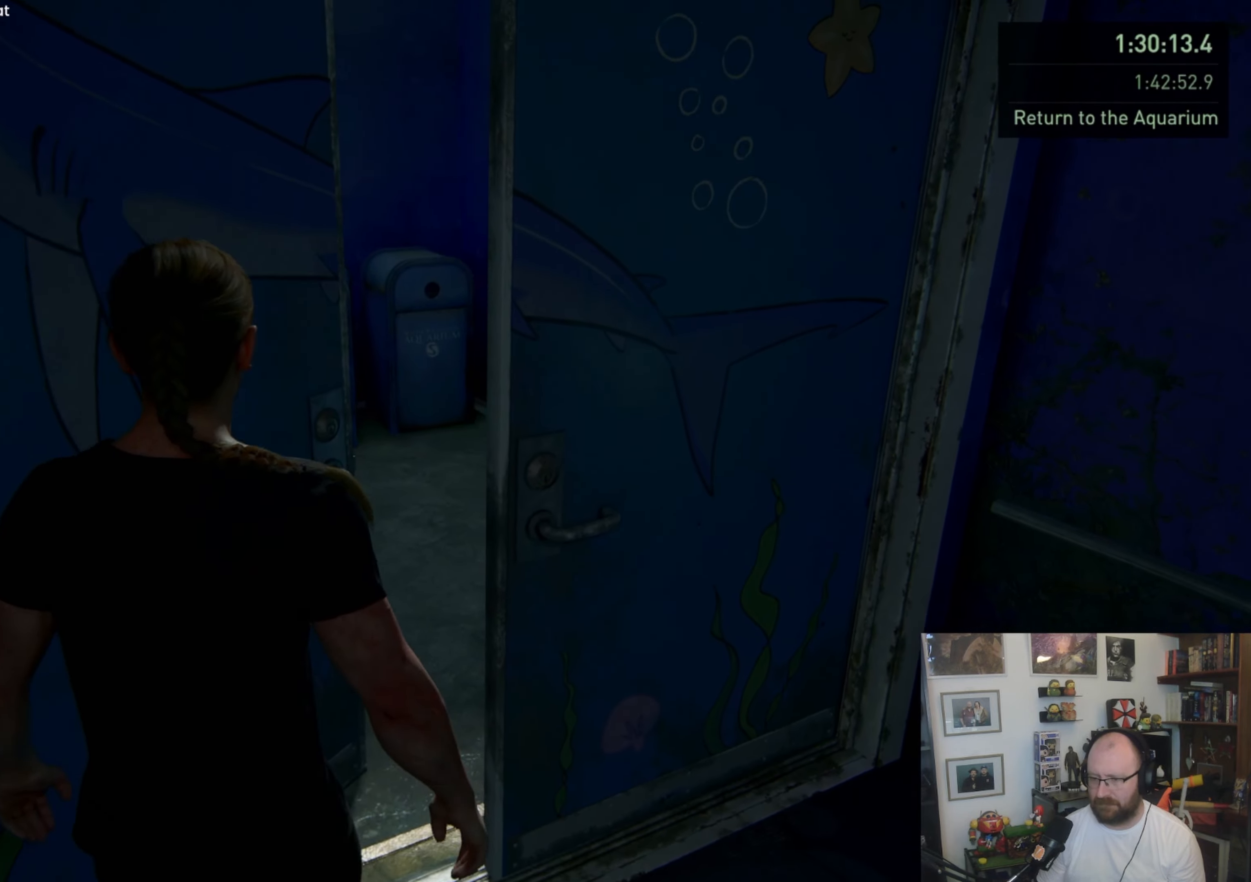
{"buttons": ["CROSS"], "left_stick": "up-right", "right_stick": "center", "events": [[100, "CROSS", "up"], [133, "CROSS", "down"], [267, "CROSS", "up"], [300, "CROSS", "down"], [333, "left_stick", "up-right"], [367, "CROSS", "up"], [467, "CROSS", "down"]]}
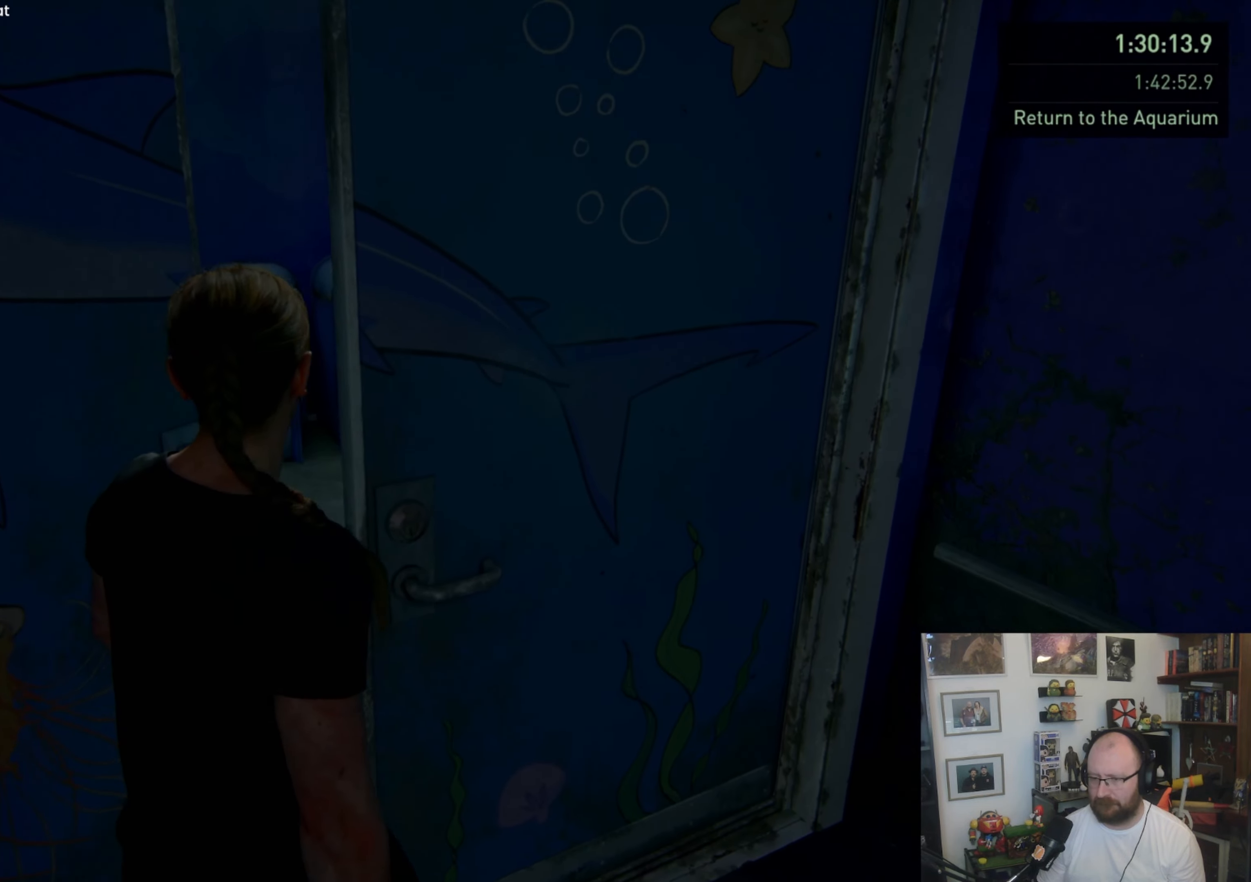
{"buttons": [], "left_stick": "down", "right_stick": "center", "events": [[67, "CROSS", "up"], [100, "CROSS", "down"], [167, "left_stick", "up-left"], [333, "CROSS", "up"], [333, "left_stick", "down"]]}
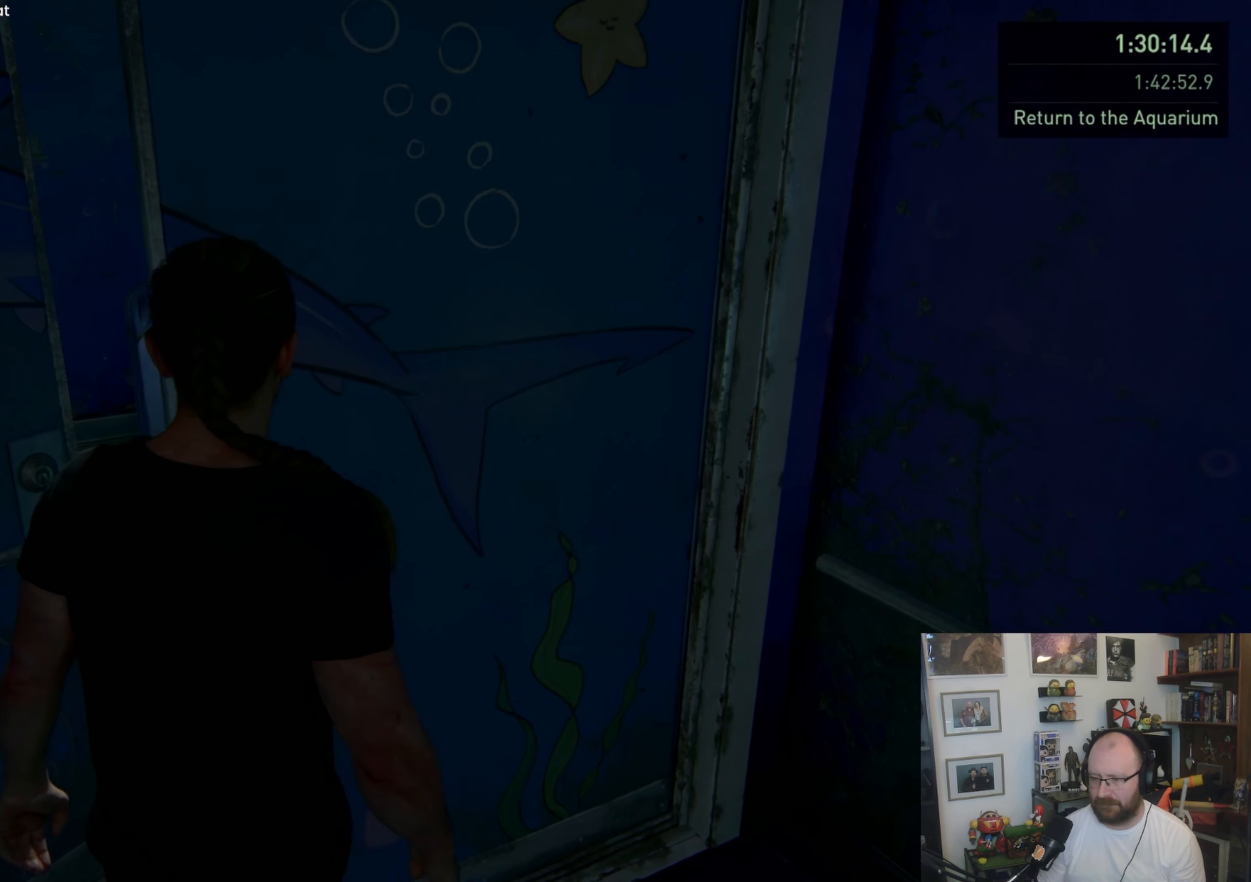
{"buttons": [], "left_stick": "down", "right_stick": "right", "events": [[133, "right_stick", "right"]]}
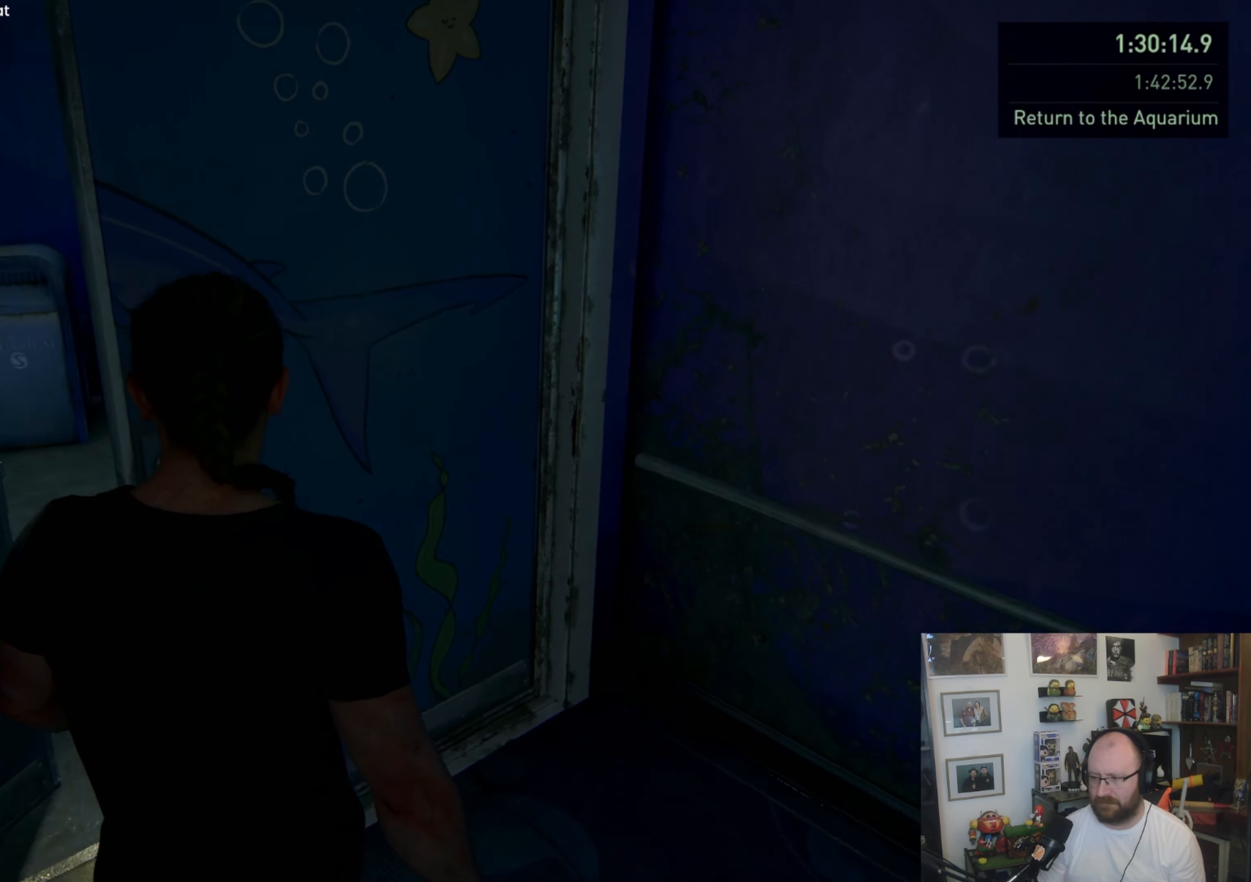
{"buttons": [], "left_stick": "down-right", "right_stick": "center", "events": [[200, "right_stick", "center"], [500, "left_stick", "down-right"]]}
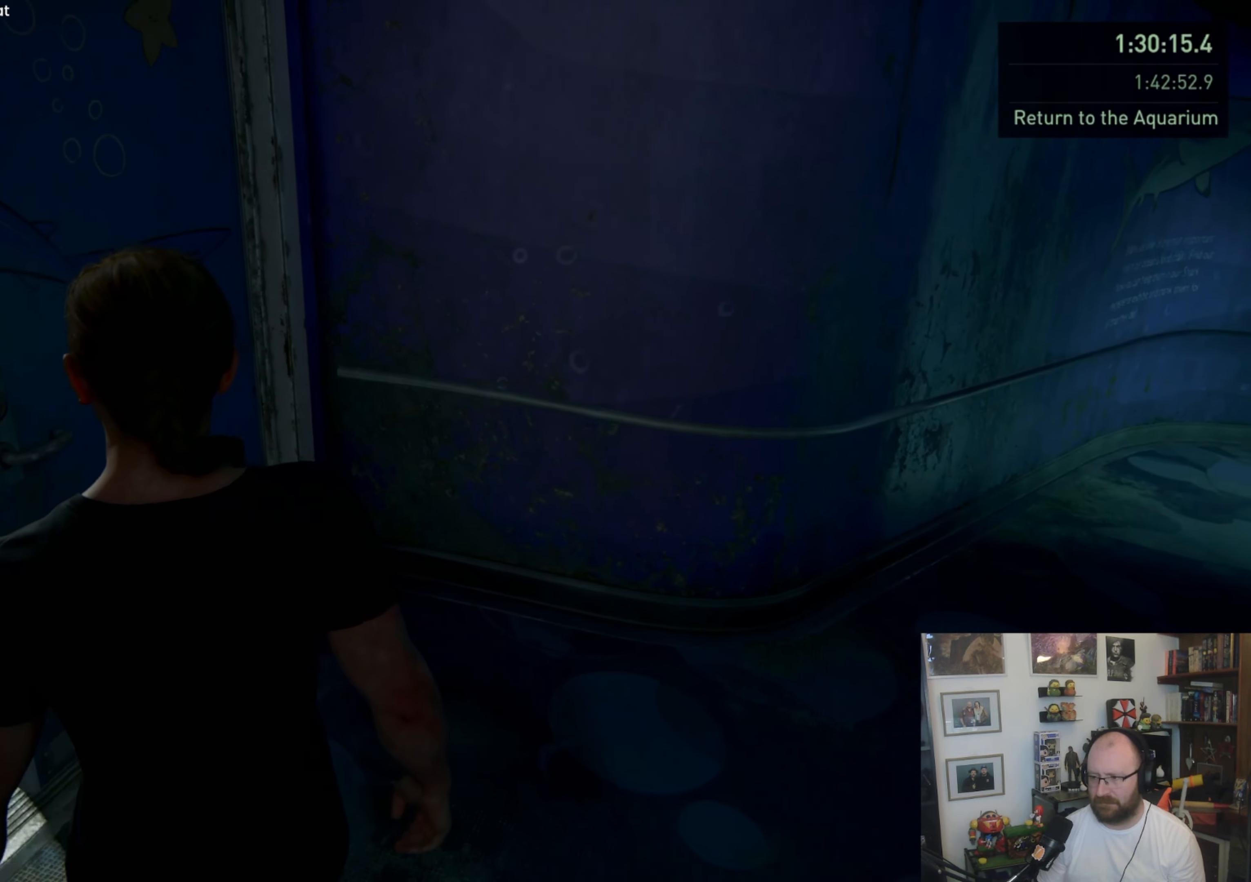
{"buttons": [], "left_stick": "center", "right_stick": "up-right", "events": [[100, "left_stick", "center"], [200, "right_stick", "right"], [400, "right_stick", "up-right"]]}
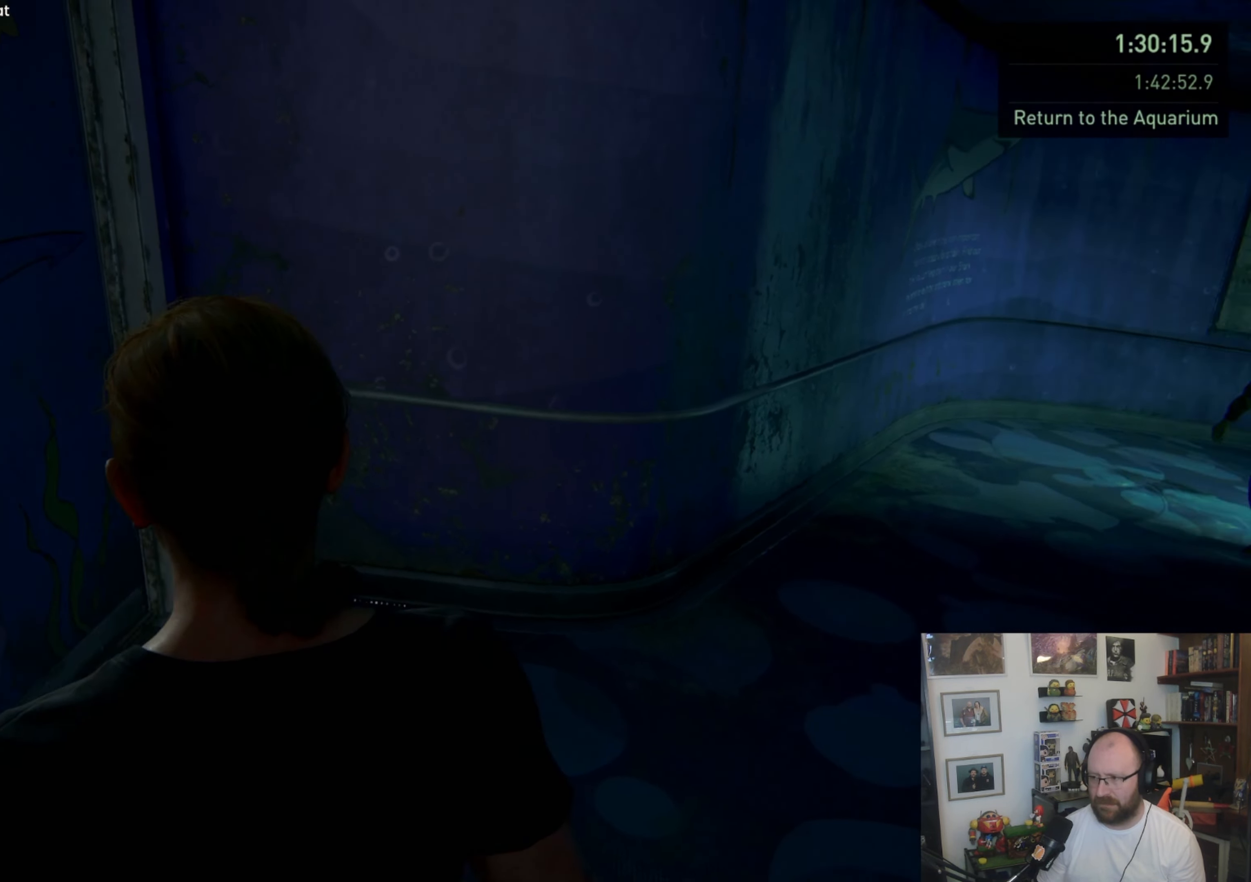
{"buttons": [], "left_stick": "left", "right_stick": "left", "events": [[67, "right_stick", "left"], [300, "left_stick", "left"]]}
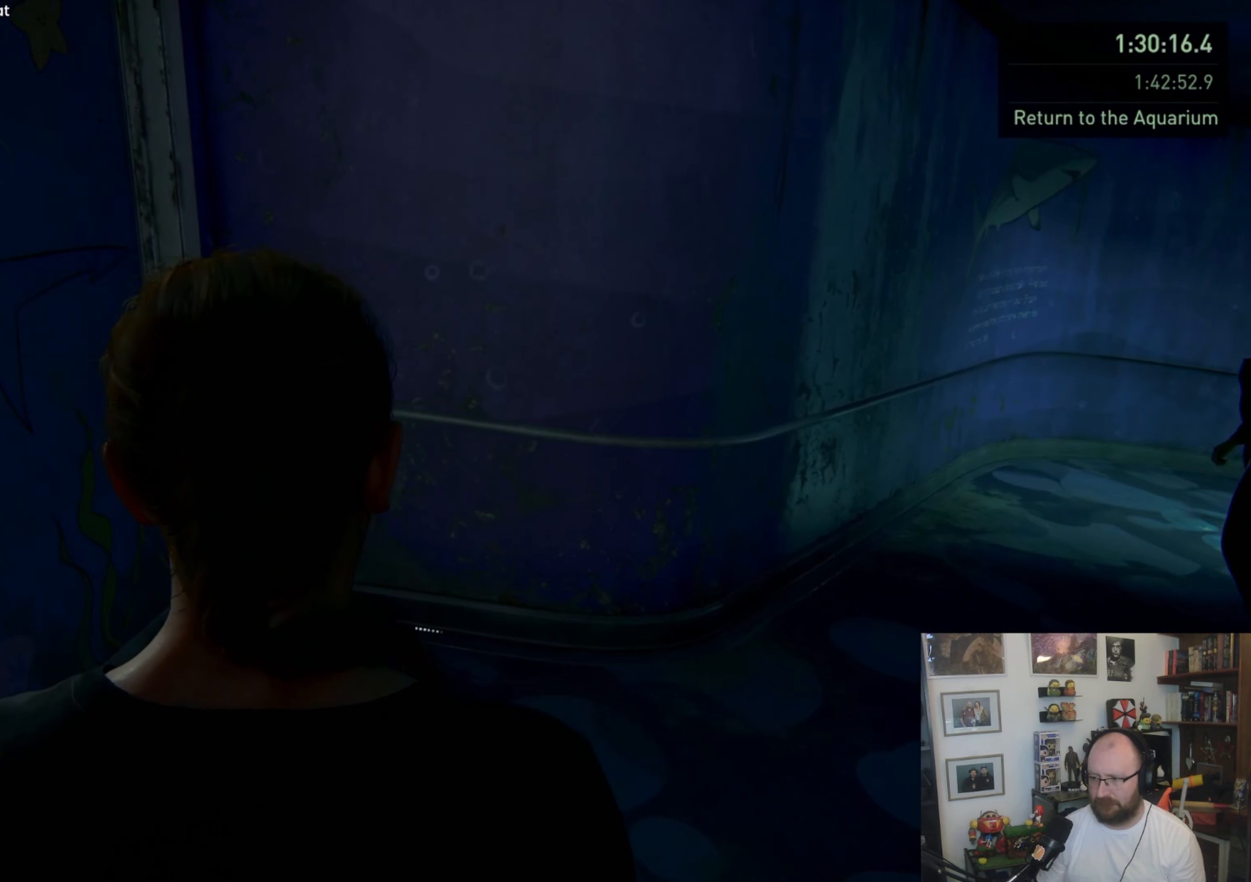
{"buttons": [], "left_stick": "center", "right_stick": "center", "events": [[67, "left_stick", "down-right"], [167, "right_stick", "center"], [267, "left_stick", "center"]]}